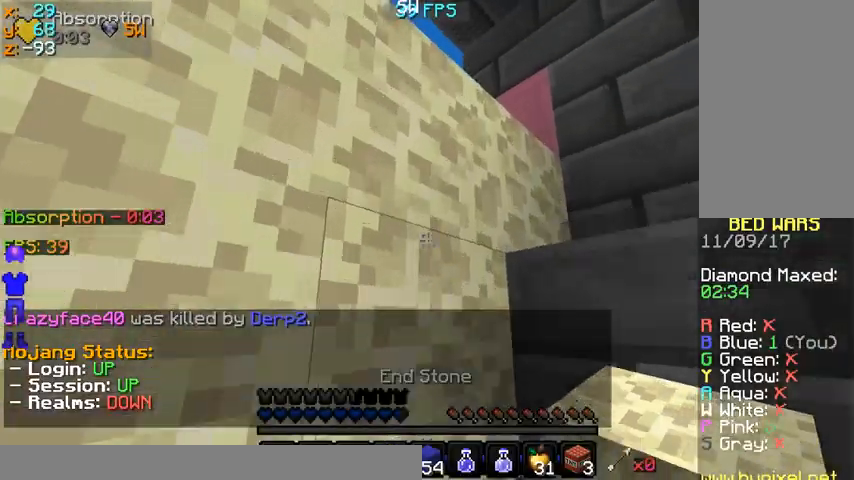
Gameplay with keyboard and mouse; each line is a JSON object with the keys and mouse buttons held at the frame after it. "events" lists presses ("down") and releases ("up") of "a", "d", "s", "space", "w", "mouse_left" and "mouse_right" between this image and that frame as [ms after this image, input, new state], when the widget could be followed in between. "mouse_left", "mouse_right" = the "left", "right" buttons of the "mouse" list. No other keys are recorded. Fast repeated clicks can show as one long hold. Mouse movement is not recorded.
{"keys": ["w"], "mouse": [], "events": [[167, "space", "down"], [267, "a", "down"], [300, "space", "up"], [400, "a", "up"]]}
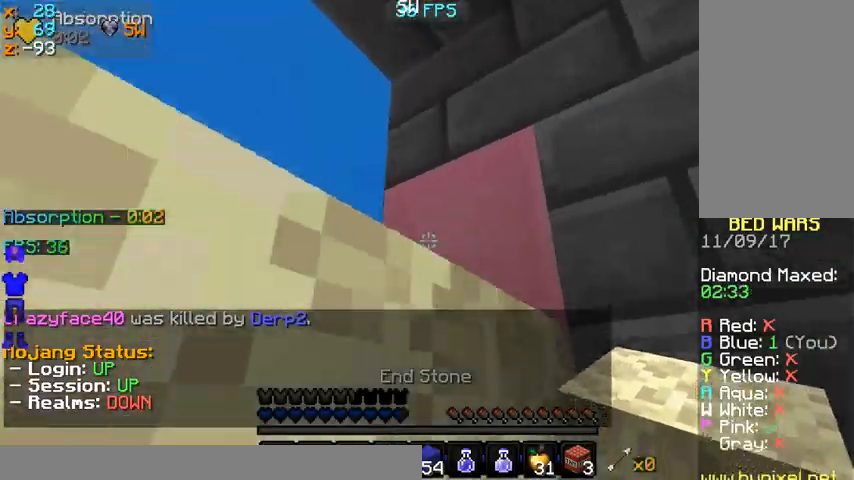
{"keys": ["s"], "mouse": [], "events": [[100, "w", "up"], [300, "space", "down"], [467, "s", "down"], [500, "space", "up"]]}
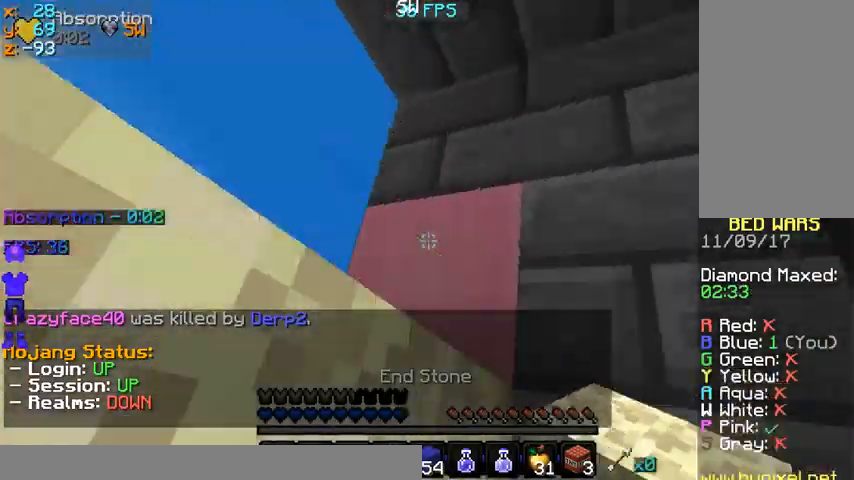
{"keys": [], "mouse": [], "events": [[67, "a", "down"], [133, "mouse_right", "down"], [167, "mouse_right", "up"], [433, "a", "up"], [433, "s", "up"]]}
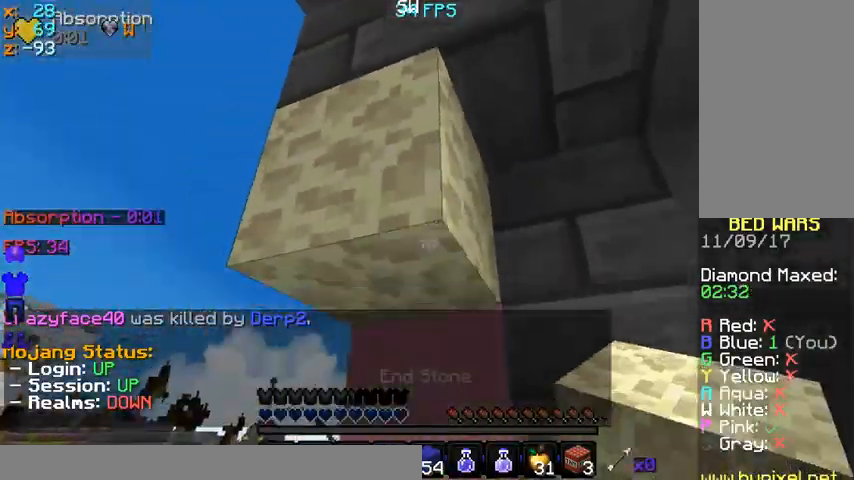
{"keys": ["d"], "mouse": [], "events": [[433, "d", "down"]]}
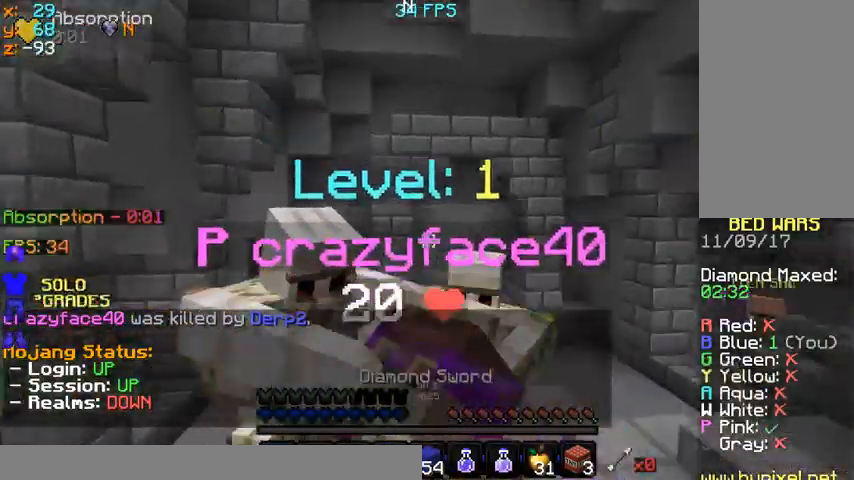
{"keys": [], "mouse": ["left"], "events": [[233, "d", "up"], [433, "d", "down"], [433, "mouse_left", "down"], [467, "mouse_left", "up"], [500, "d", "up"], [500, "mouse_left", "down"]]}
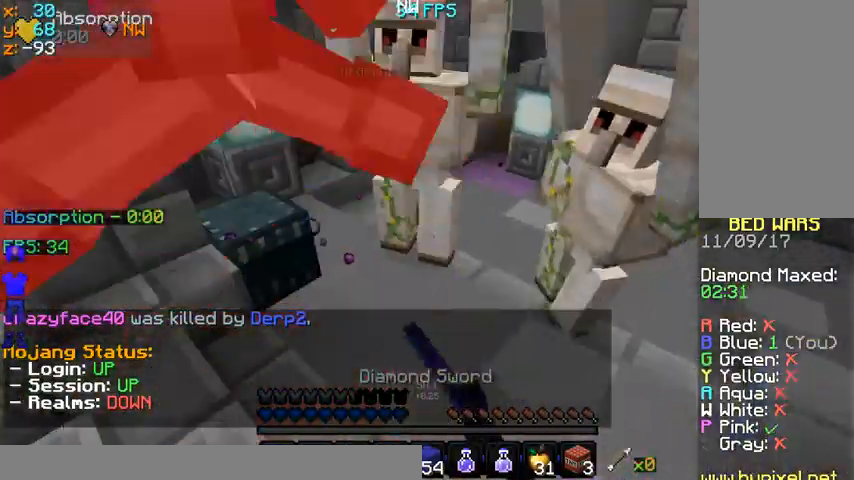
{"keys": [], "mouse": [], "events": [[67, "mouse_left", "up"], [300, "mouse_left", "down"], [500, "mouse_left", "up"]]}
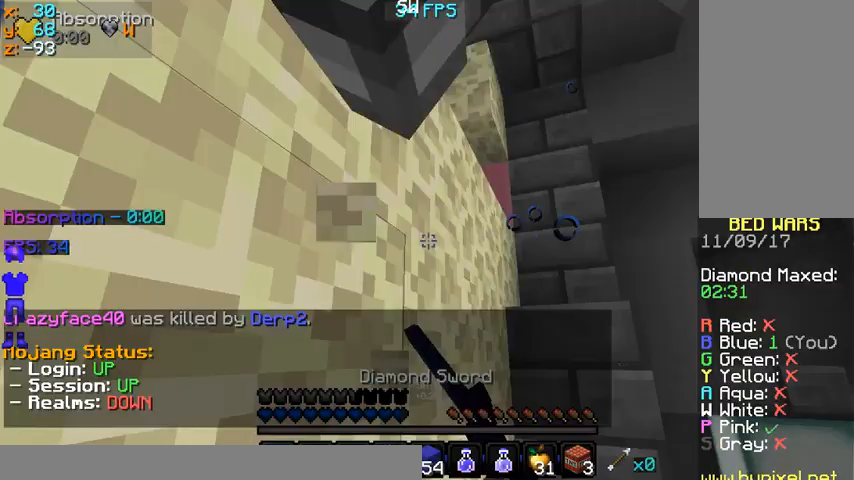
{"keys": ["a", "s"], "mouse": ["left"], "events": [[500, "a", "down"], [500, "mouse_left", "down"], [500, "s", "down"]]}
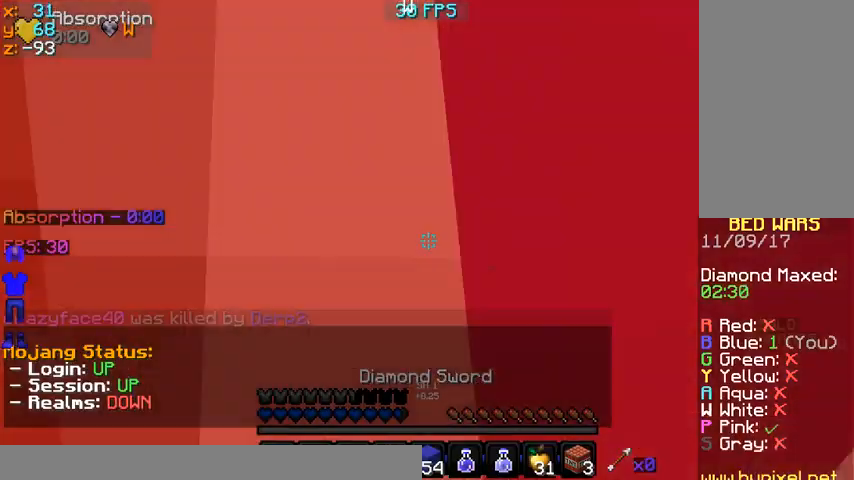
{"keys": ["s"], "mouse": [], "events": [[67, "mouse_left", "up"], [233, "a", "up"], [233, "mouse_left", "down"], [300, "mouse_left", "up"], [333, "mouse_left", "down"], [467, "mouse_left", "up"]]}
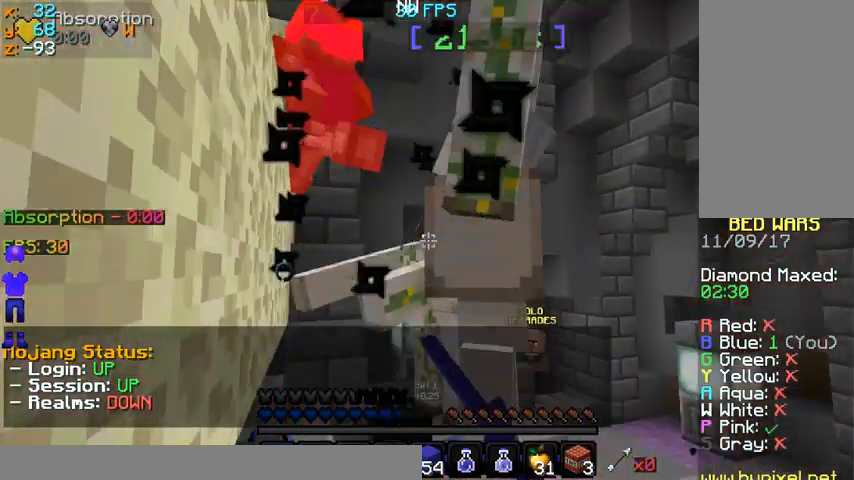
{"keys": ["a", "w"], "mouse": [], "events": [[100, "s", "up"], [200, "w", "down"], [467, "a", "down"]]}
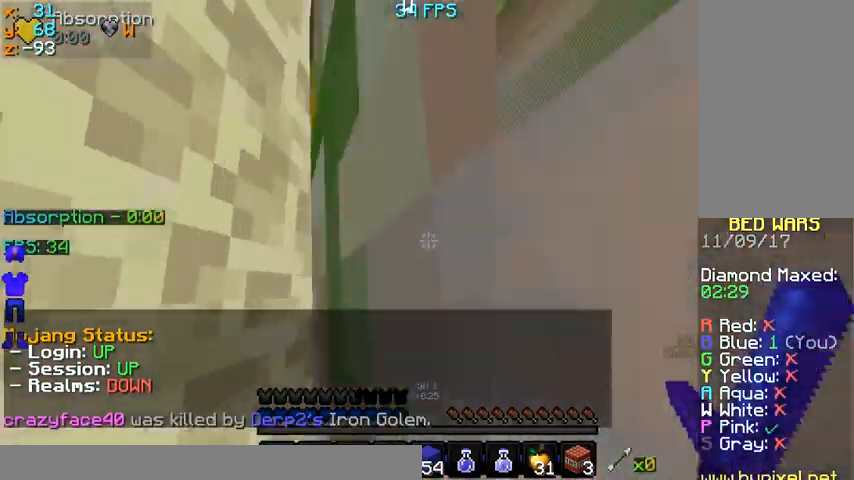
{"keys": [], "mouse": [], "events": [[133, "a", "up"], [200, "w", "up"]]}
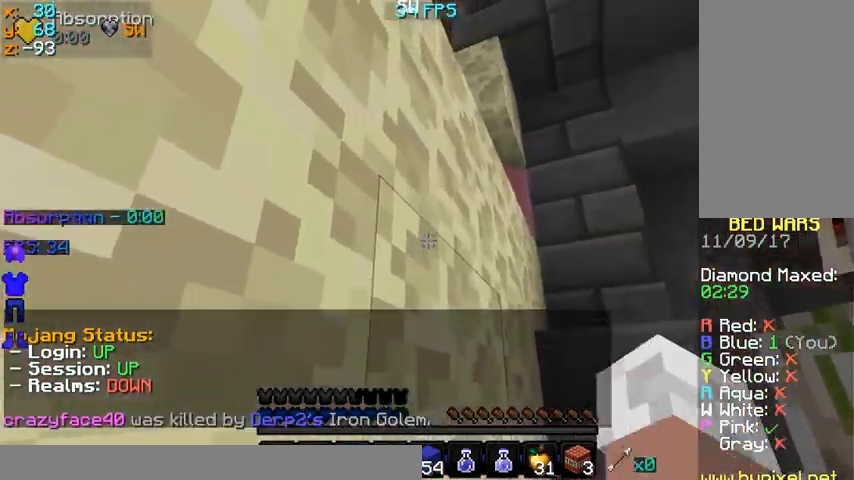
{"keys": [], "mouse": [], "events": []}
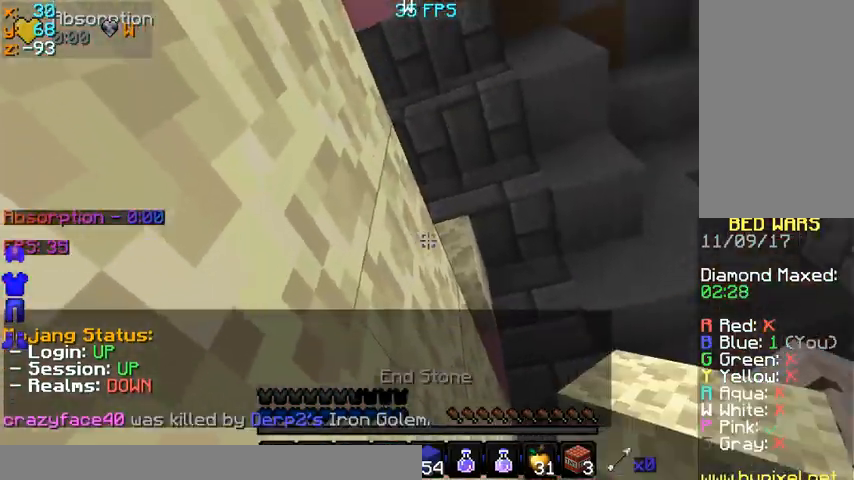
{"keys": [], "mouse": [], "events": [[200, "s", "down"], [300, "s", "up"]]}
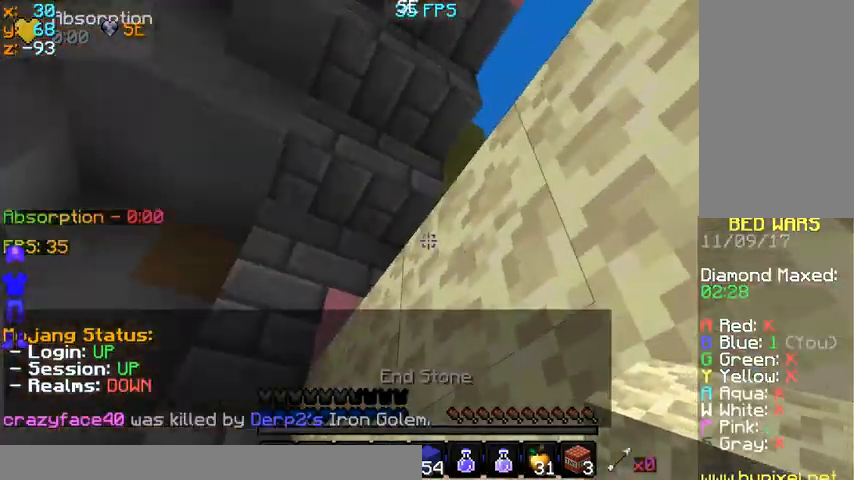
{"keys": [], "mouse": [], "events": []}
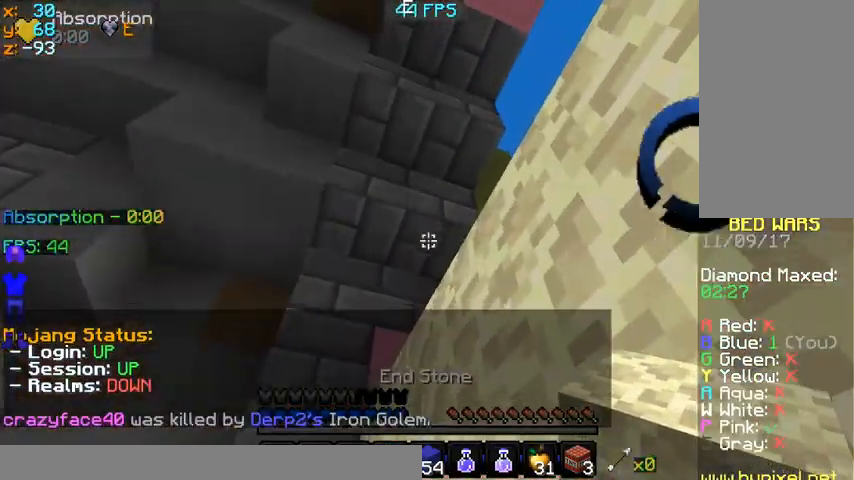
{"keys": [], "mouse": [], "events": [[100, "mouse_right", "down"], [267, "mouse_right", "up"]]}
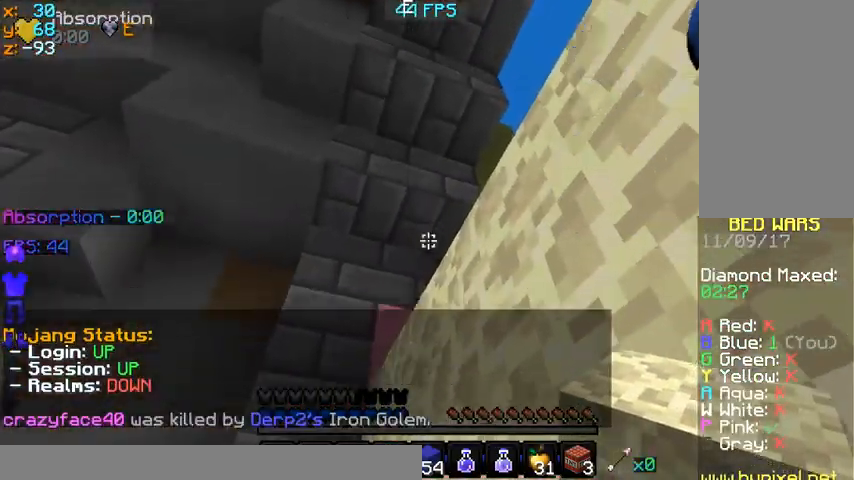
{"keys": [], "mouse": [], "events": [[133, "w", "down"], [267, "w", "up"], [367, "mouse_right", "down"], [433, "mouse_right", "up"]]}
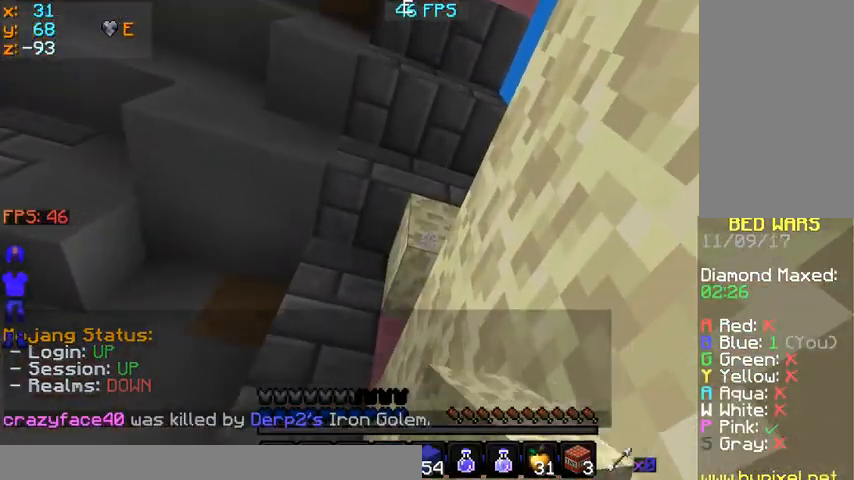
{"keys": [], "mouse": [], "events": [[233, "s", "down"], [367, "mouse_right", "down"], [400, "s", "up"], [433, "mouse_right", "up"]]}
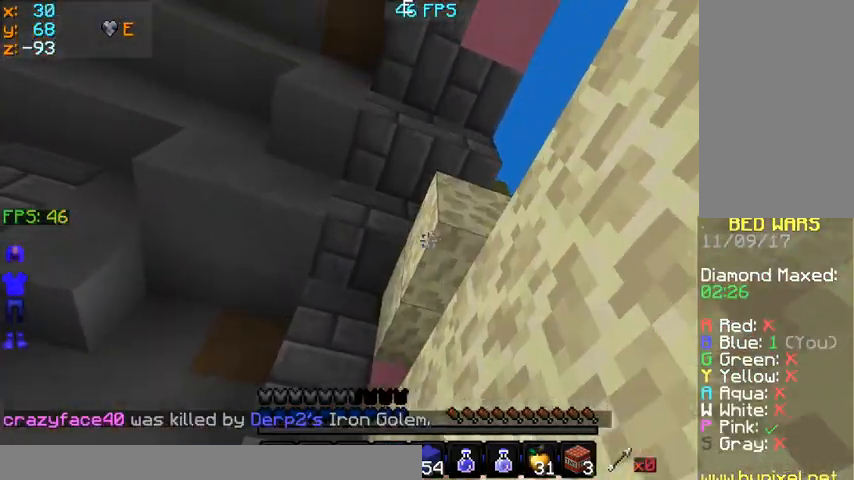
{"keys": [], "mouse": [], "events": [[200, "s", "down"], [333, "s", "up"]]}
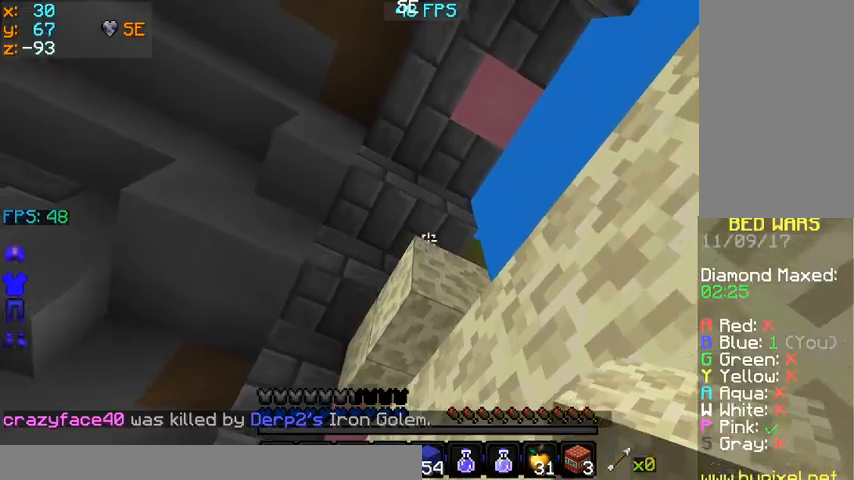
{"keys": [], "mouse": [], "events": []}
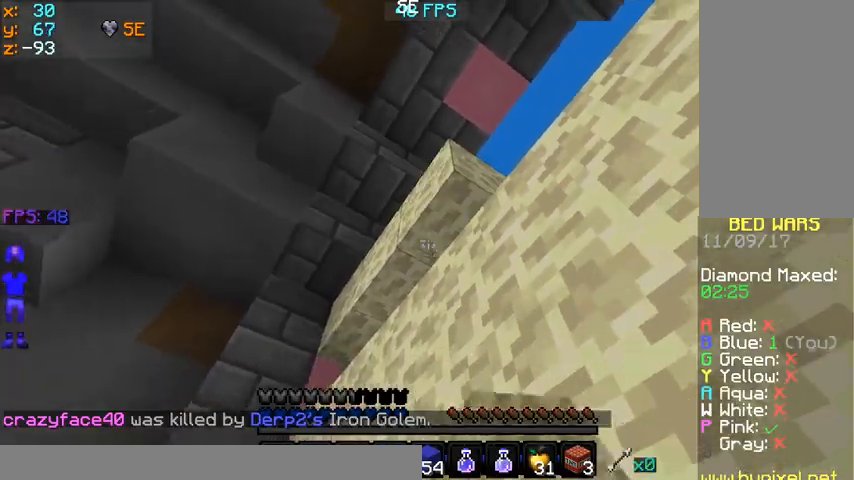
{"keys": [], "mouse": [], "events": [[300, "a", "down"], [433, "a", "up"]]}